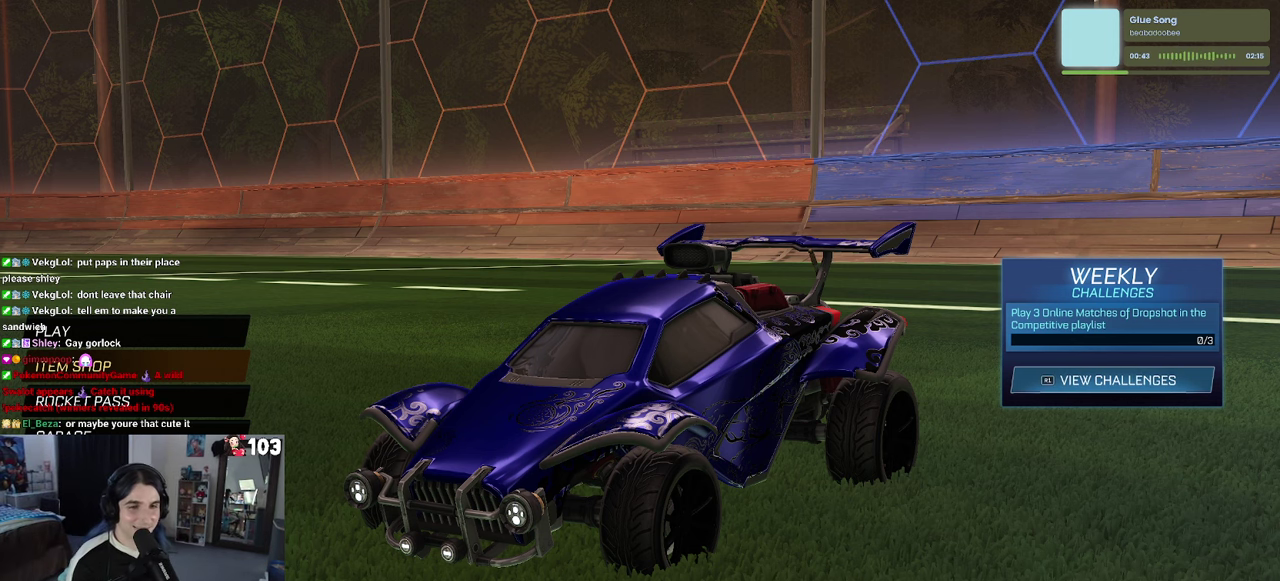
Gameplay with a controller (PlayStation layout); each line is a JSON object with the inputs held at the frame after it. "events" lists button and stick changes between this image and that frame as [ms after this image, input, new state], when the widget could be followed in between. This document gives stick clicks only as held states, not as events. Not read: L1.
{"buttons": ["DPAD_UP"], "left_stick": "center", "right_stick": "center", "events": [[316, "DPAD_UP", "down"]]}
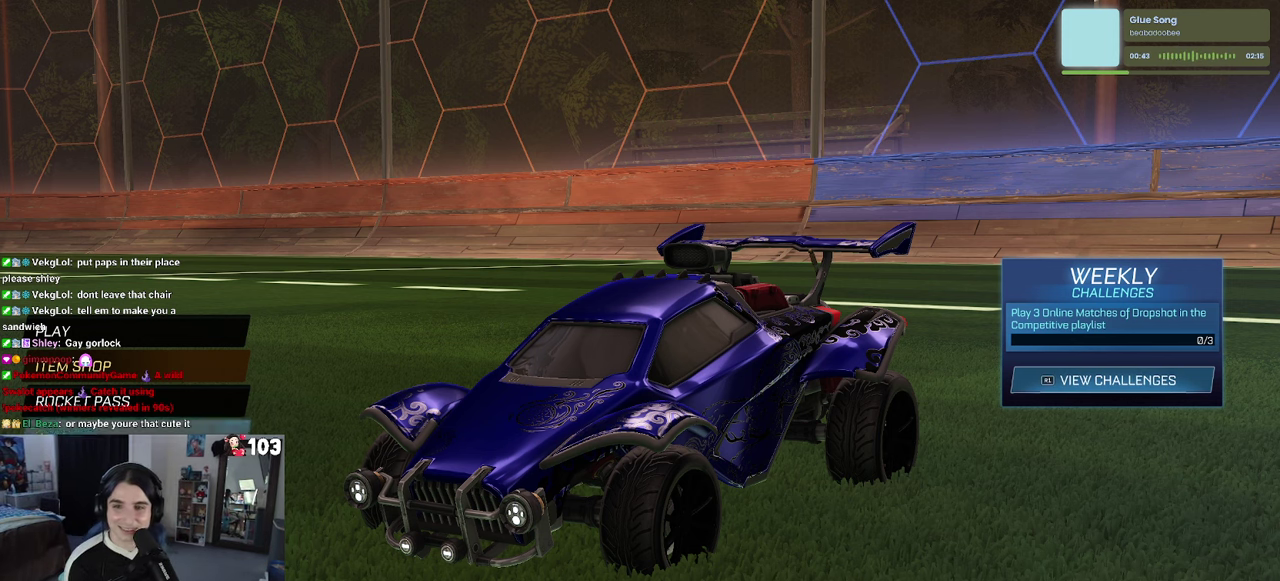
{"buttons": [], "left_stick": "center", "right_stick": "center", "events": [[366, "DPAD_UP", "up"]]}
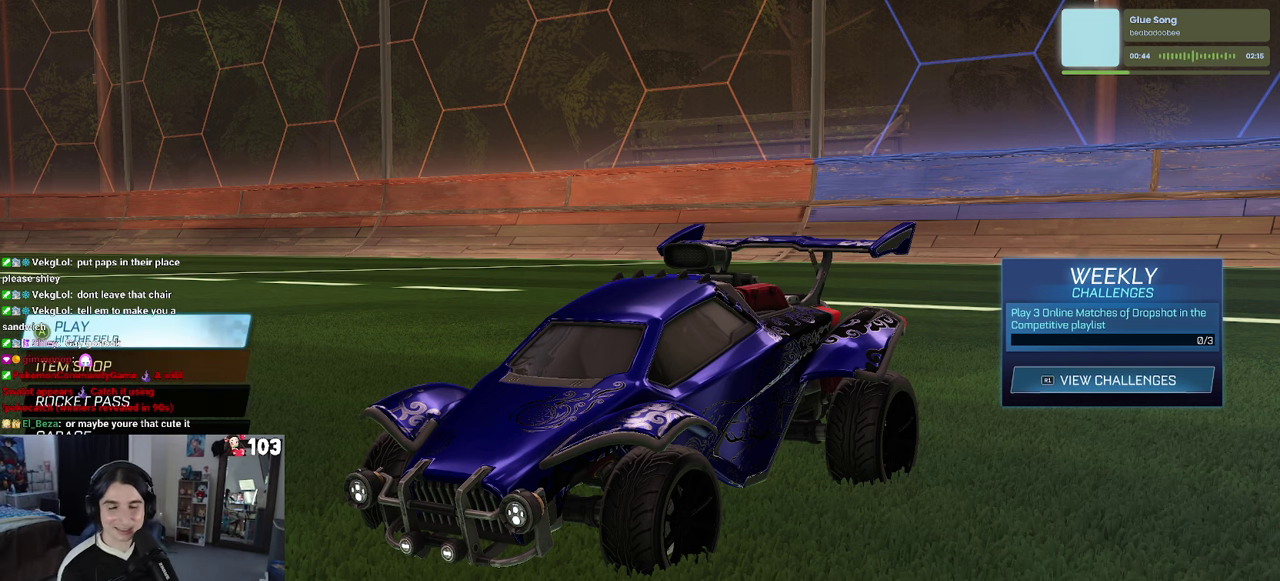
{"buttons": [], "left_stick": "center", "right_stick": "center", "events": [[133, "CROSS", "down"], [250, "CROSS", "up"]]}
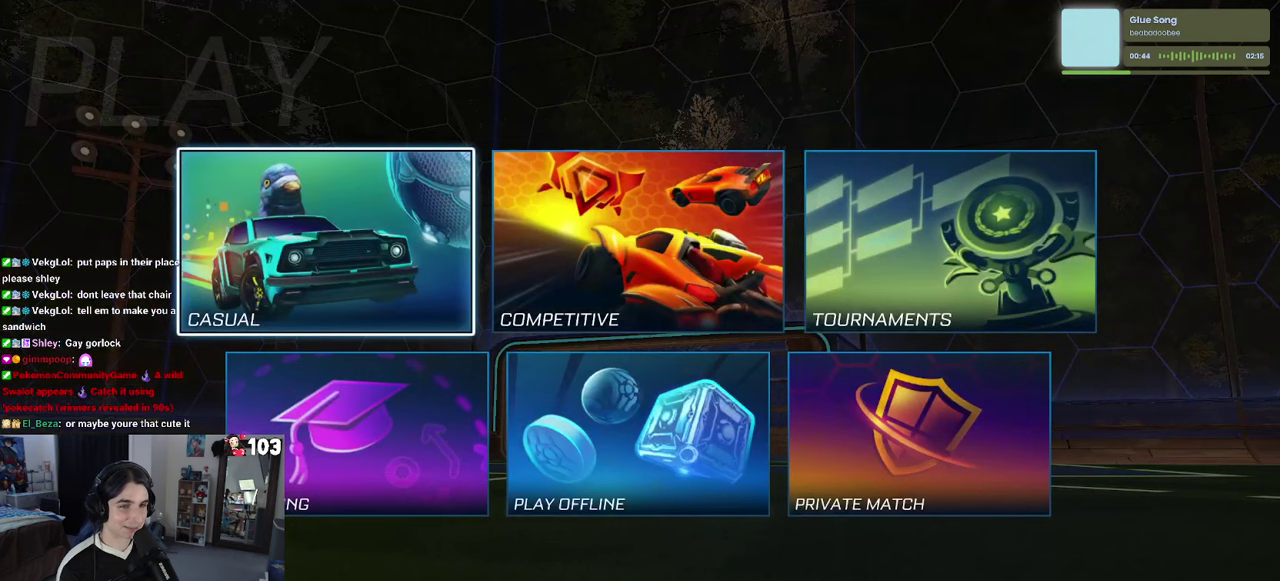
{"buttons": [], "left_stick": "center", "right_stick": "center", "events": [[50, "DPAD_DOWN", "down"], [133, "DPAD_DOWN", "up"], [417, "CROSS", "down"], [500, "CROSS", "up"]]}
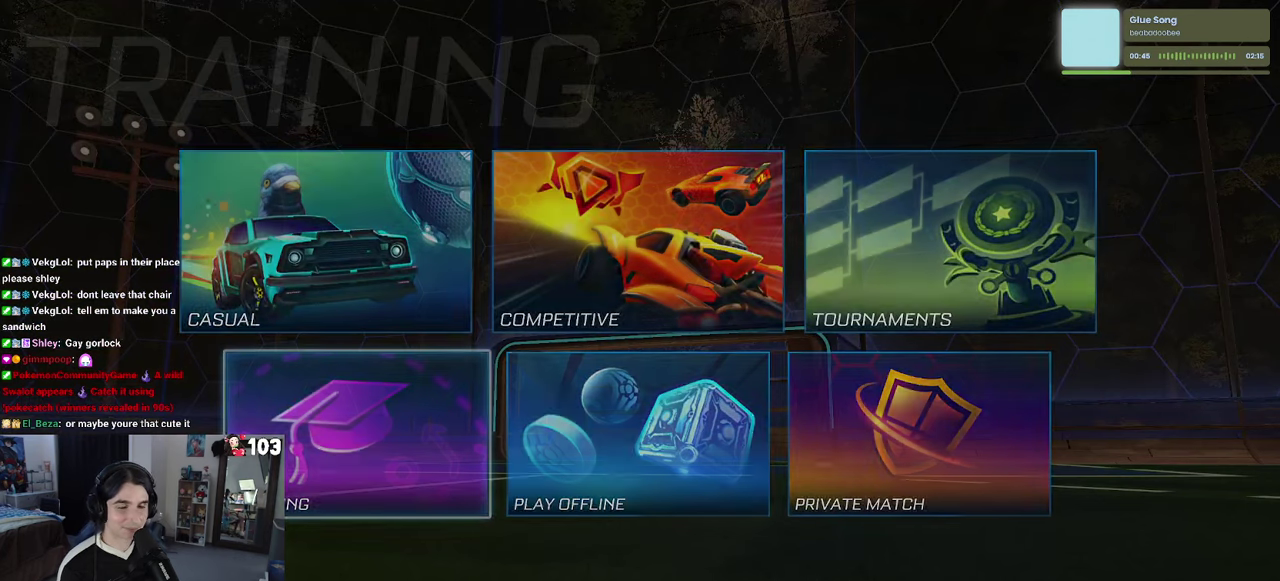
{"buttons": ["CROSS"], "left_stick": "center", "right_stick": "center", "events": [[150, "CROSS", "down"], [217, "CROSS", "up"], [300, "CROSS", "down"], [383, "CROSS", "up"], [467, "CROSS", "down"]]}
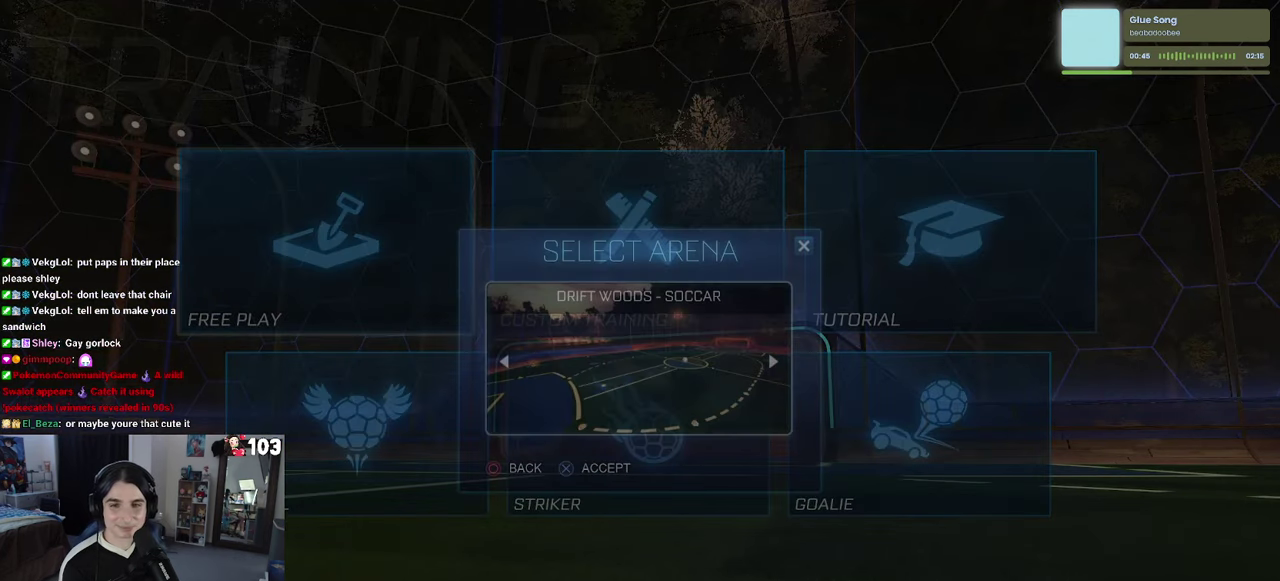
{"buttons": [], "left_stick": "center", "right_stick": "center", "events": [[17, "CROSS", "up"], [100, "CROSS", "down"], [183, "CROSS", "up"]]}